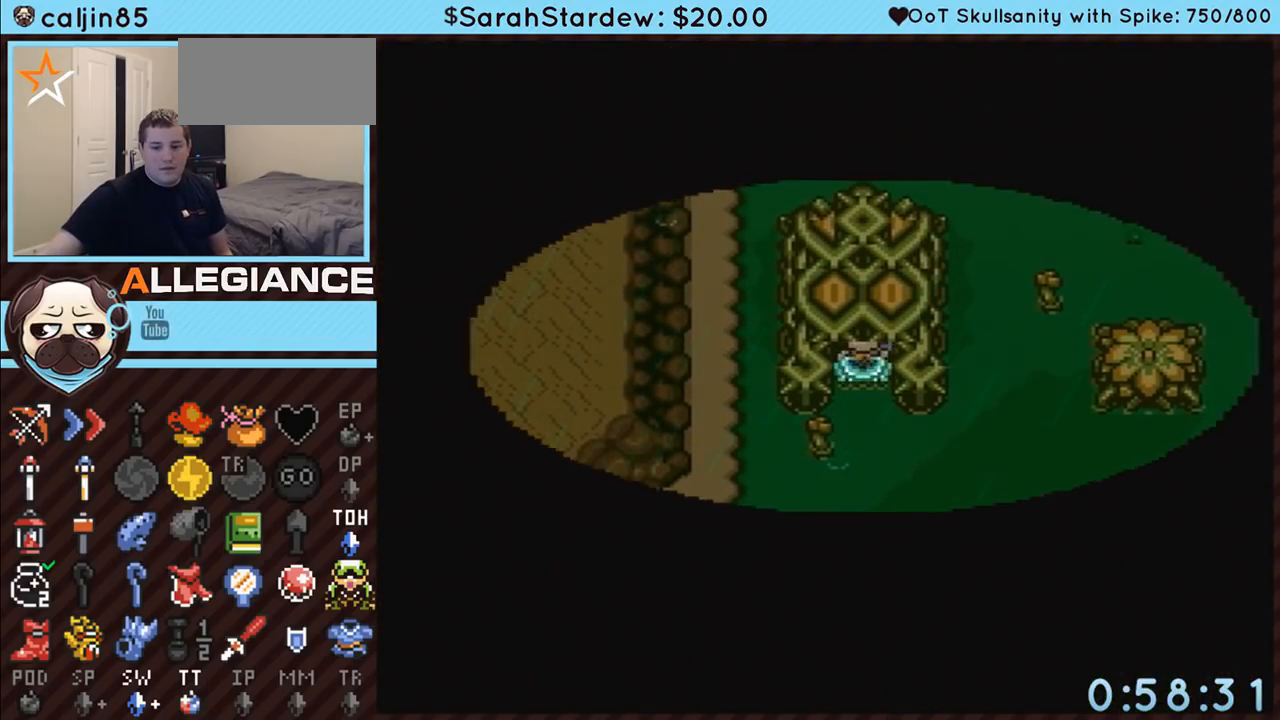
Gameplay with a controller (Nintendo layout); each line is a JSON object with the inputs held at the frame after it. "events" lists button and stick changes between this image and that frame as [ms after this image, input, new state], when the widget could be followed in between. Not read: L3 R3.
{"buttons": ["DPAD_UP"], "events": []}
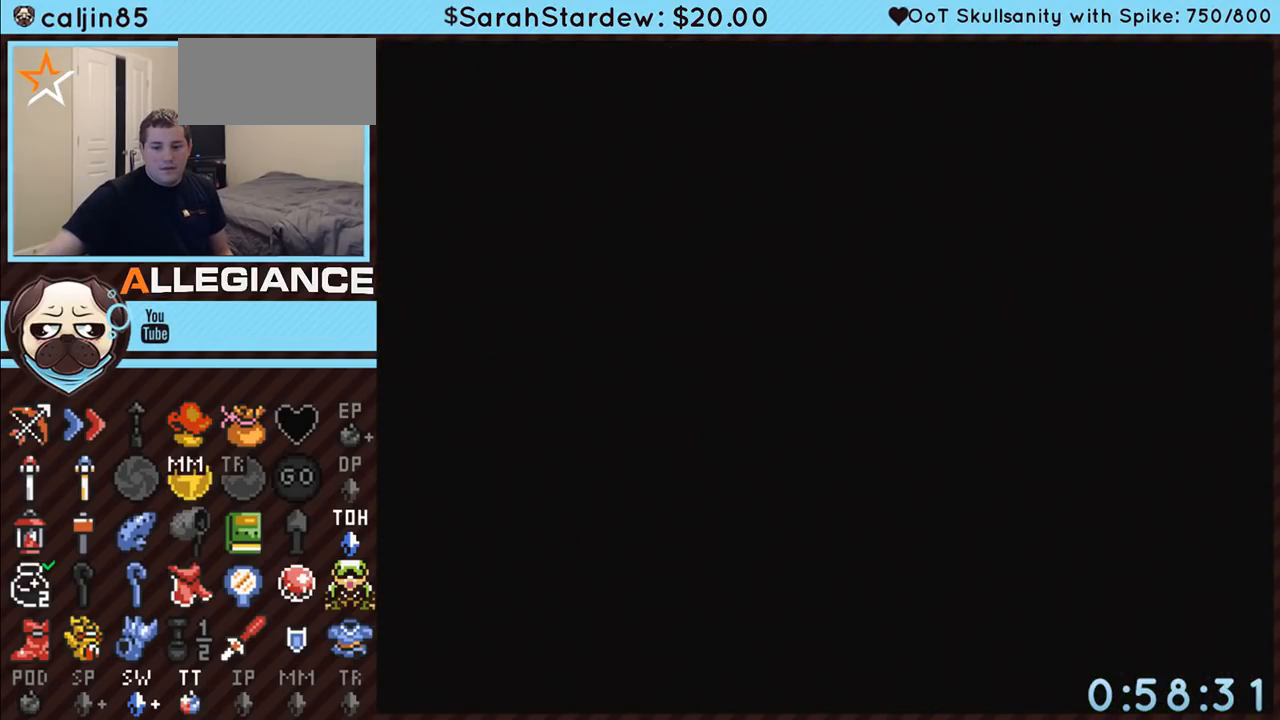
{"buttons": ["DPAD_UP"], "events": []}
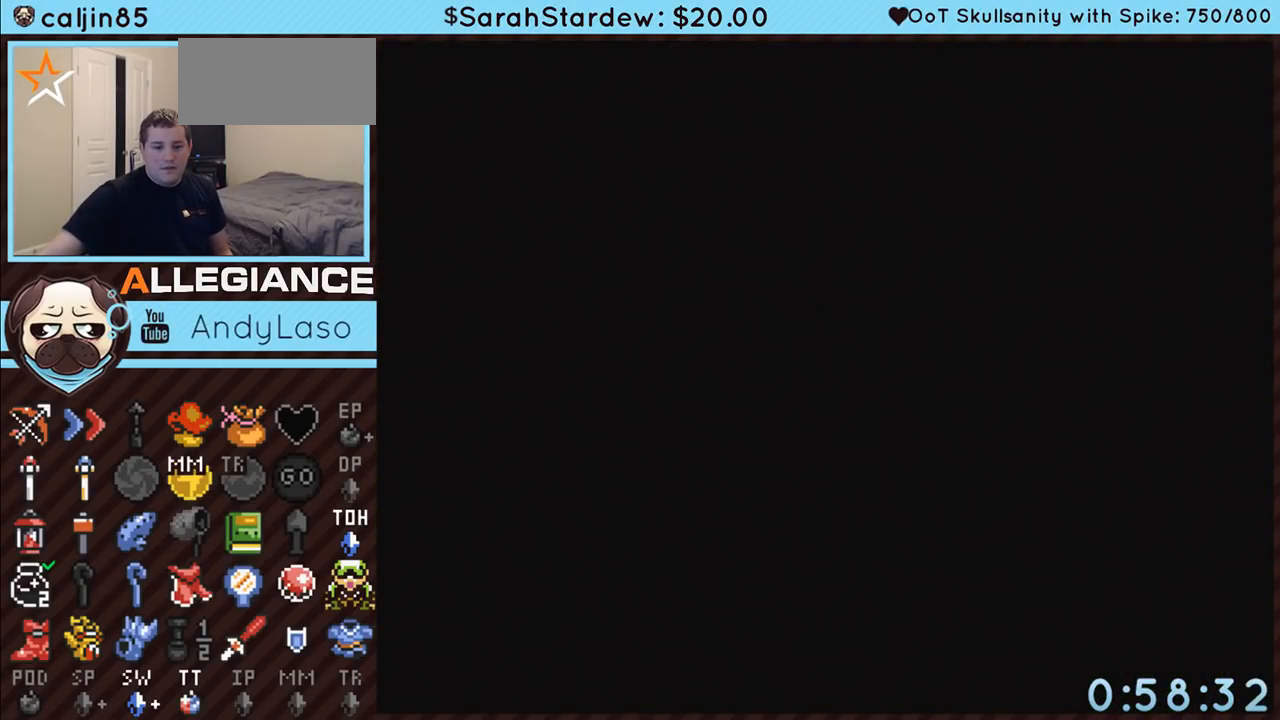
{"buttons": ["DPAD_UP"], "events": []}
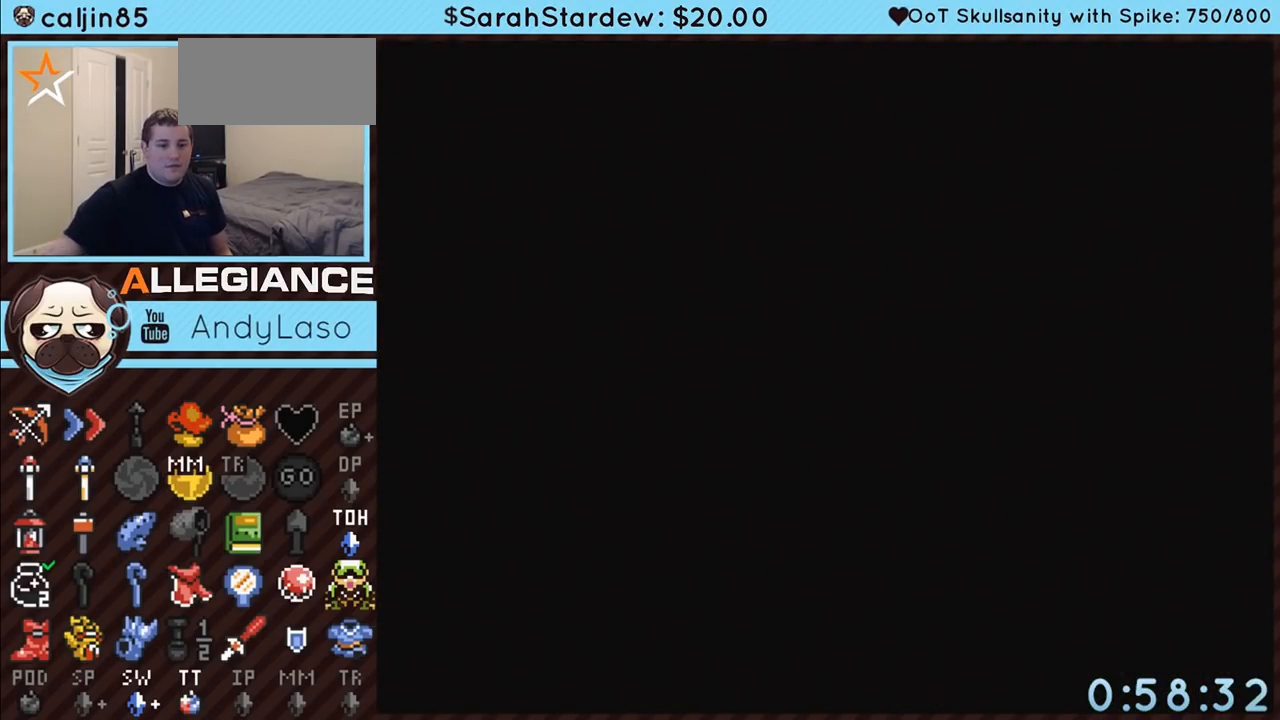
{"buttons": ["DPAD_UP"], "events": []}
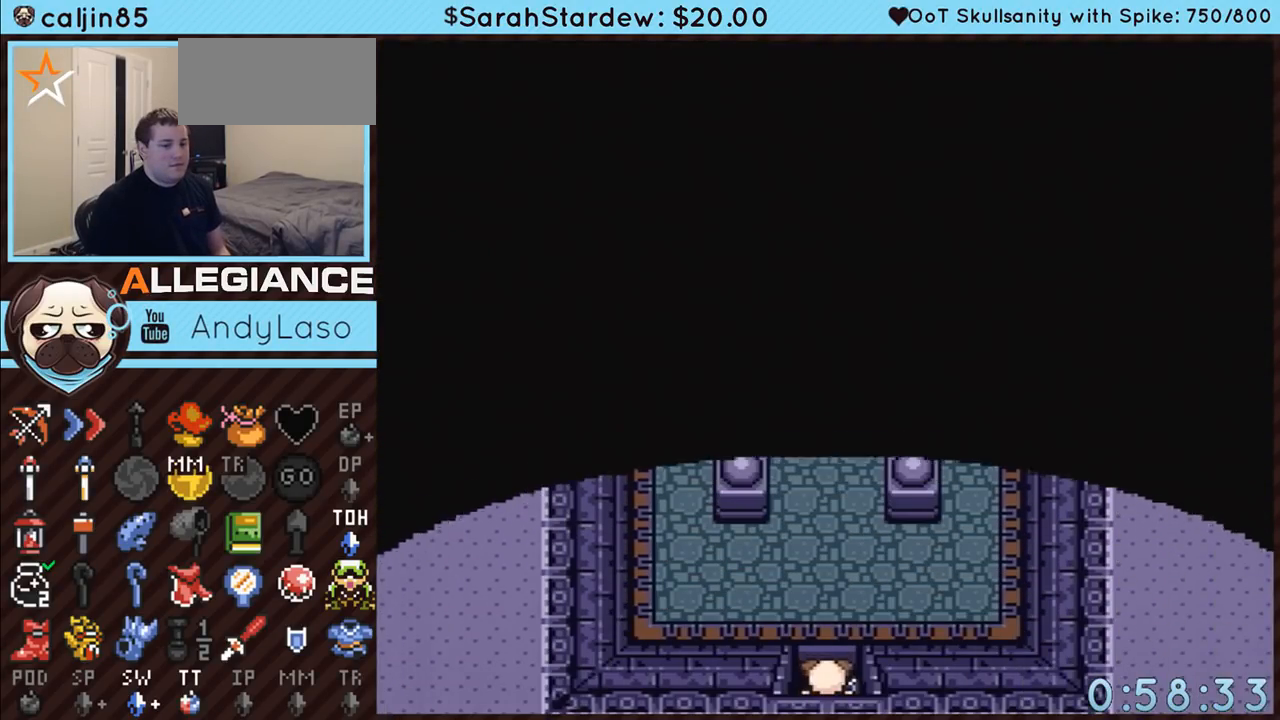
{"buttons": ["DPAD_LEFT"], "events": [[300, "DPAD_LEFT", "down"], [500, "DPAD_UP", "up"]]}
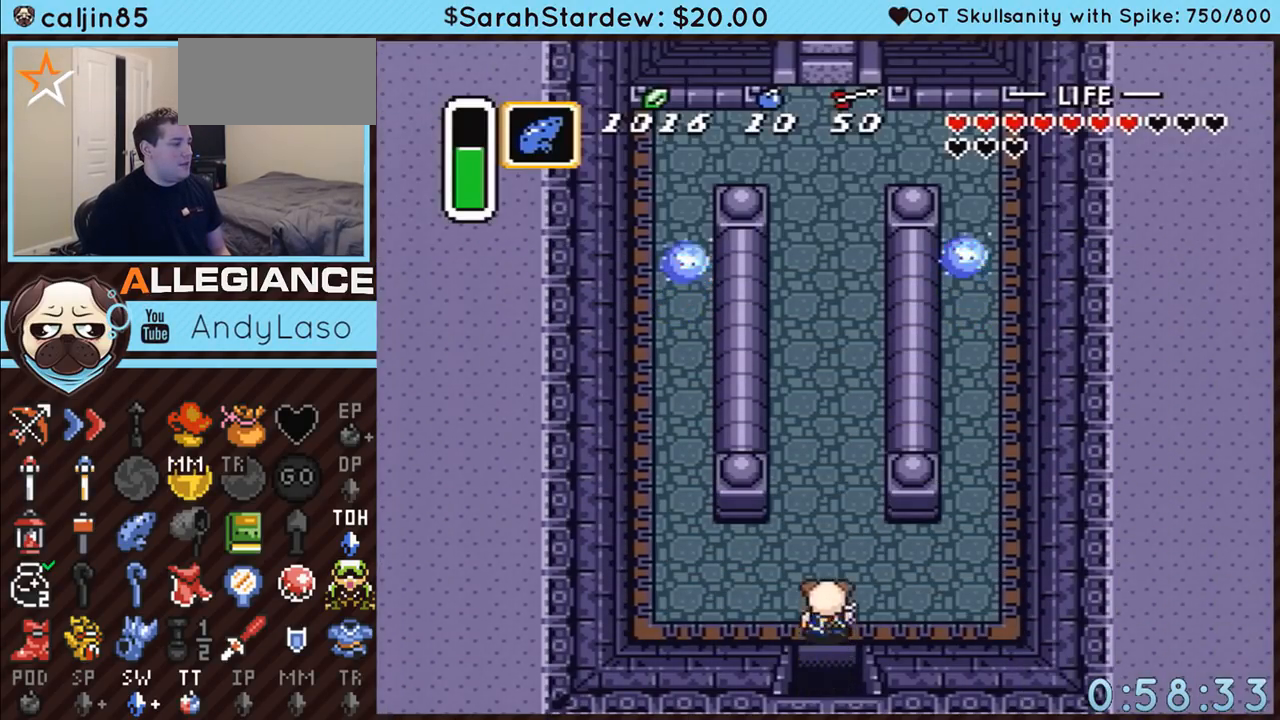
{"buttons": ["A", "DPAD_LEFT"], "events": [[150, "DPAD_DOWN", "down"], [433, "A", "down"], [433, "DPAD_DOWN", "up"]]}
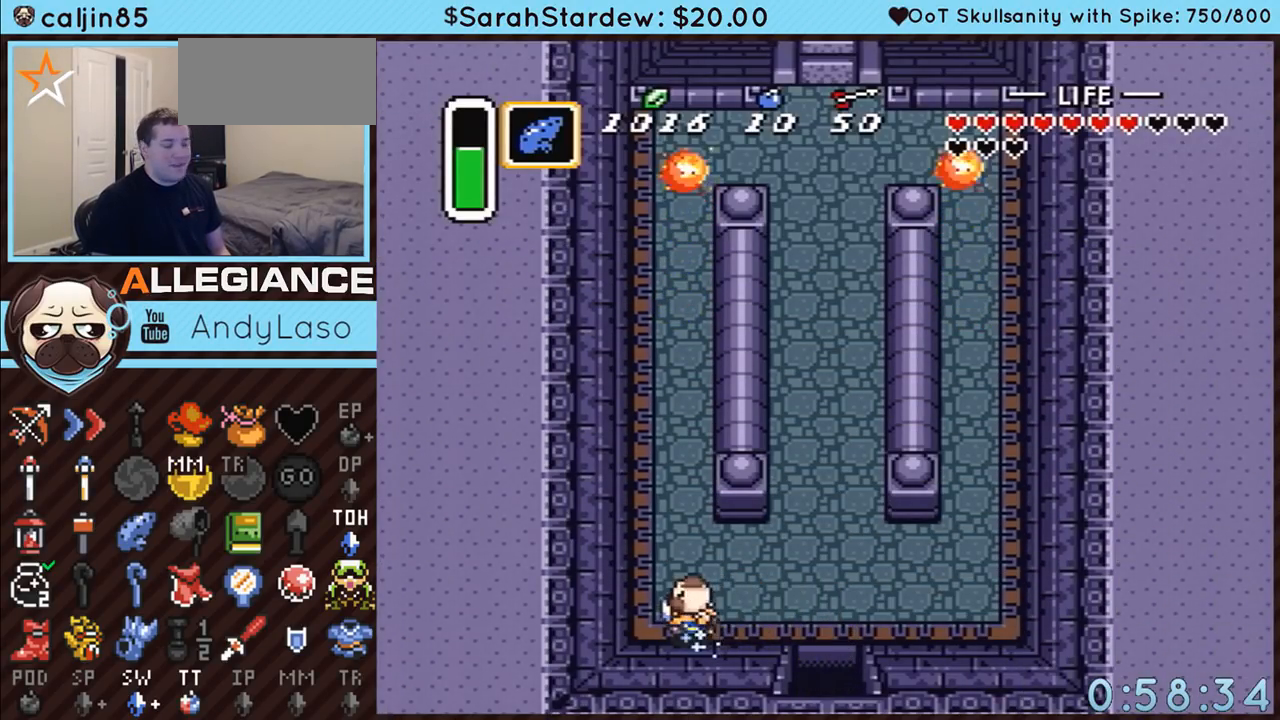
{"buttons": ["A"], "events": [[100, "DPAD_UP", "down"], [150, "DPAD_LEFT", "up"], [400, "DPAD_UP", "up"]]}
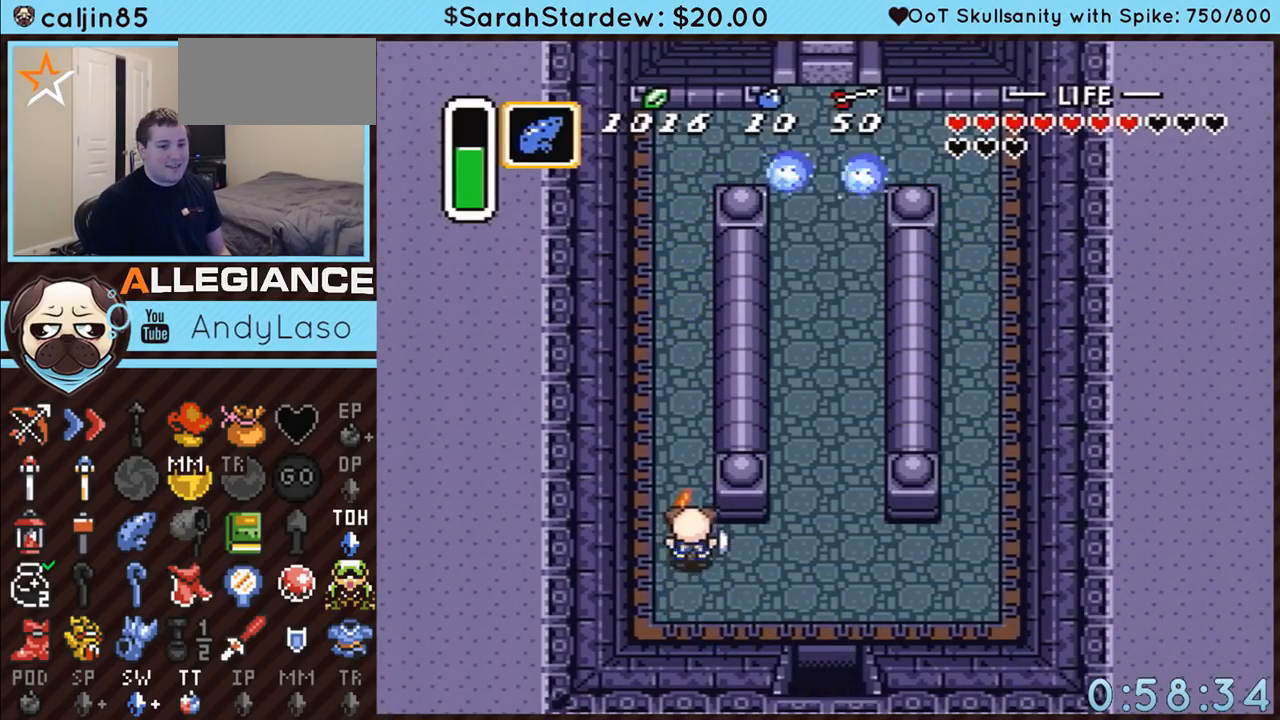
{"buttons": [], "events": [[500, "A", "up"]]}
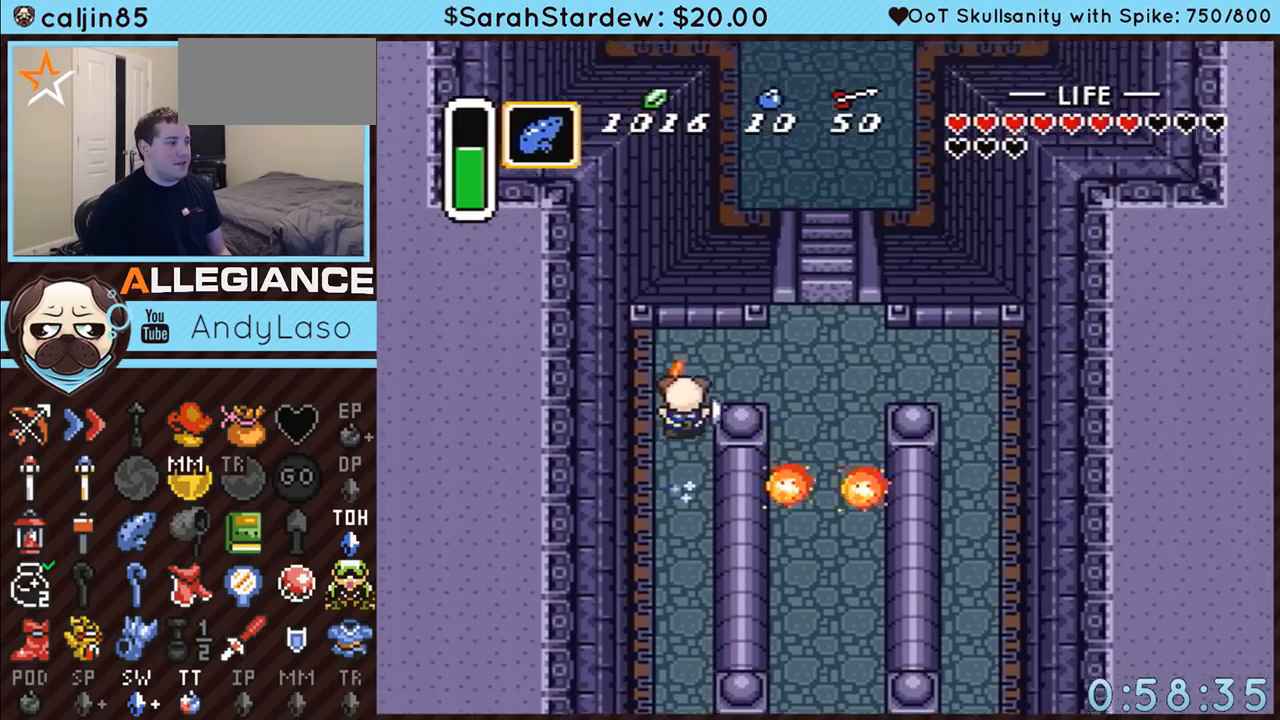
{"buttons": ["DPAD_UP", "DPAD_RIGHT"], "events": [[83, "DPAD_RIGHT", "down"], [83, "DPAD_UP", "down"]]}
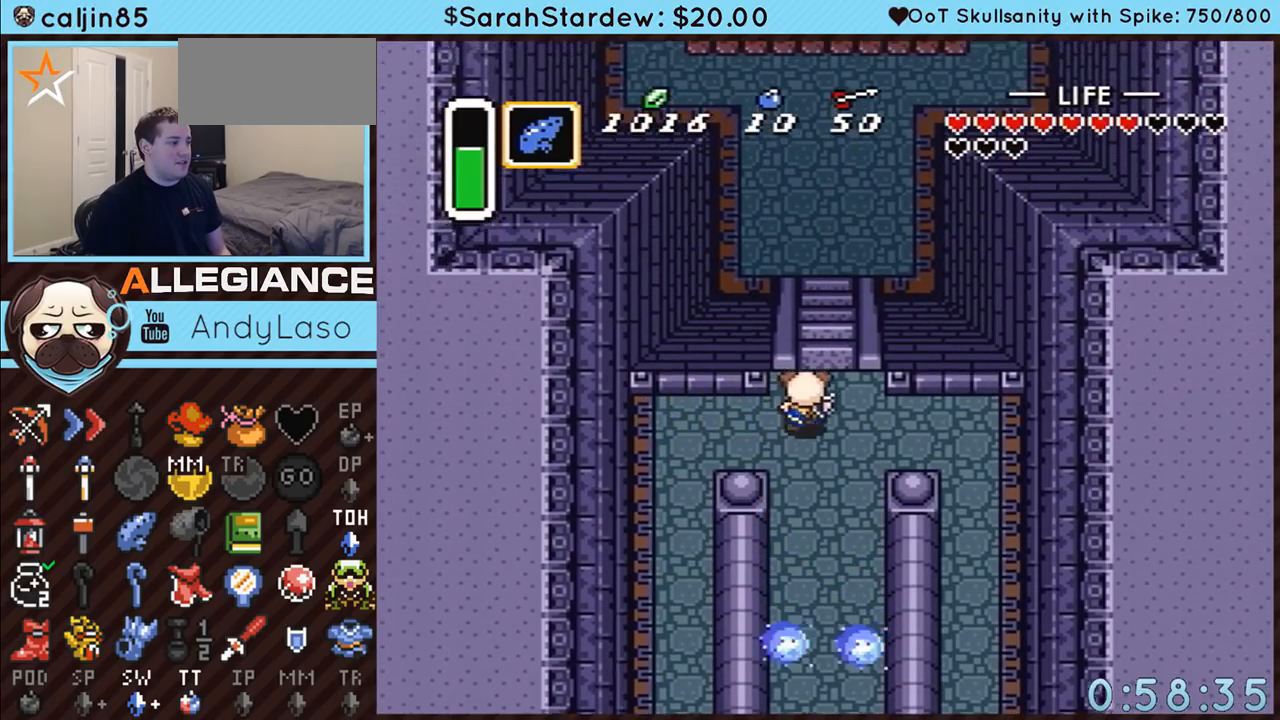
{"buttons": ["DPAD_UP"], "events": [[117, "DPAD_RIGHT", "up"]]}
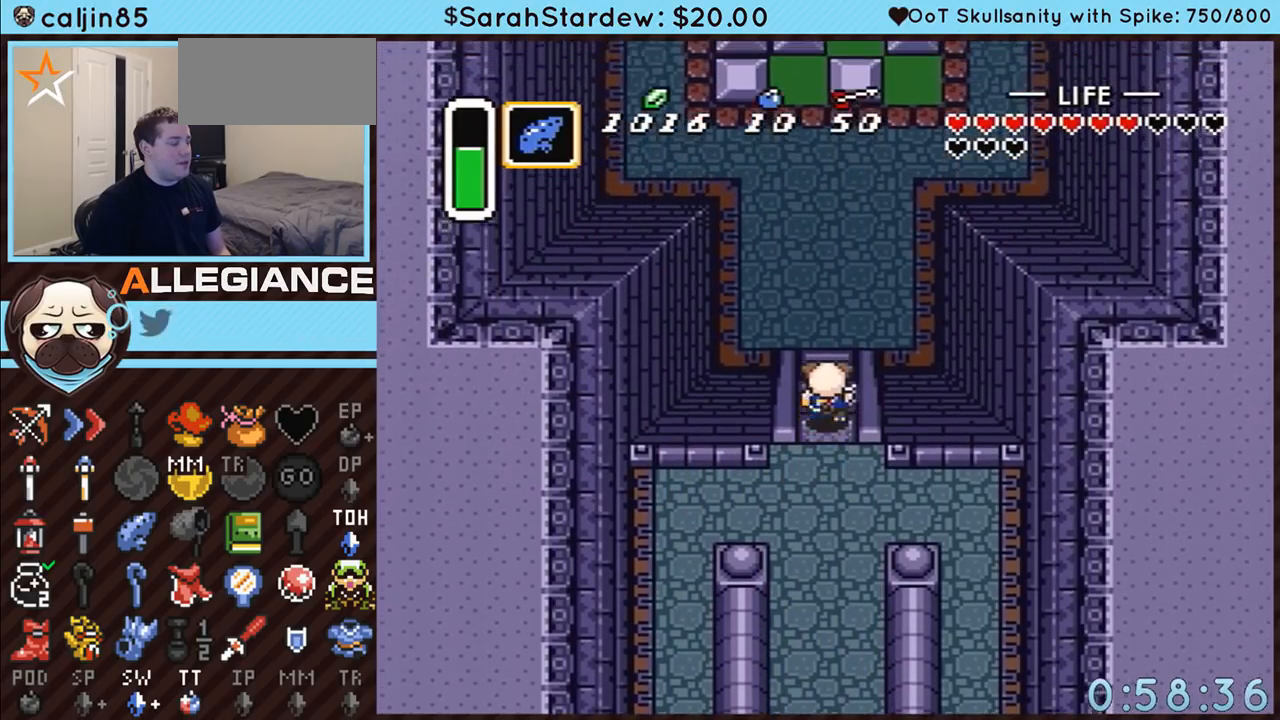
{"buttons": ["DPAD_UP"], "events": []}
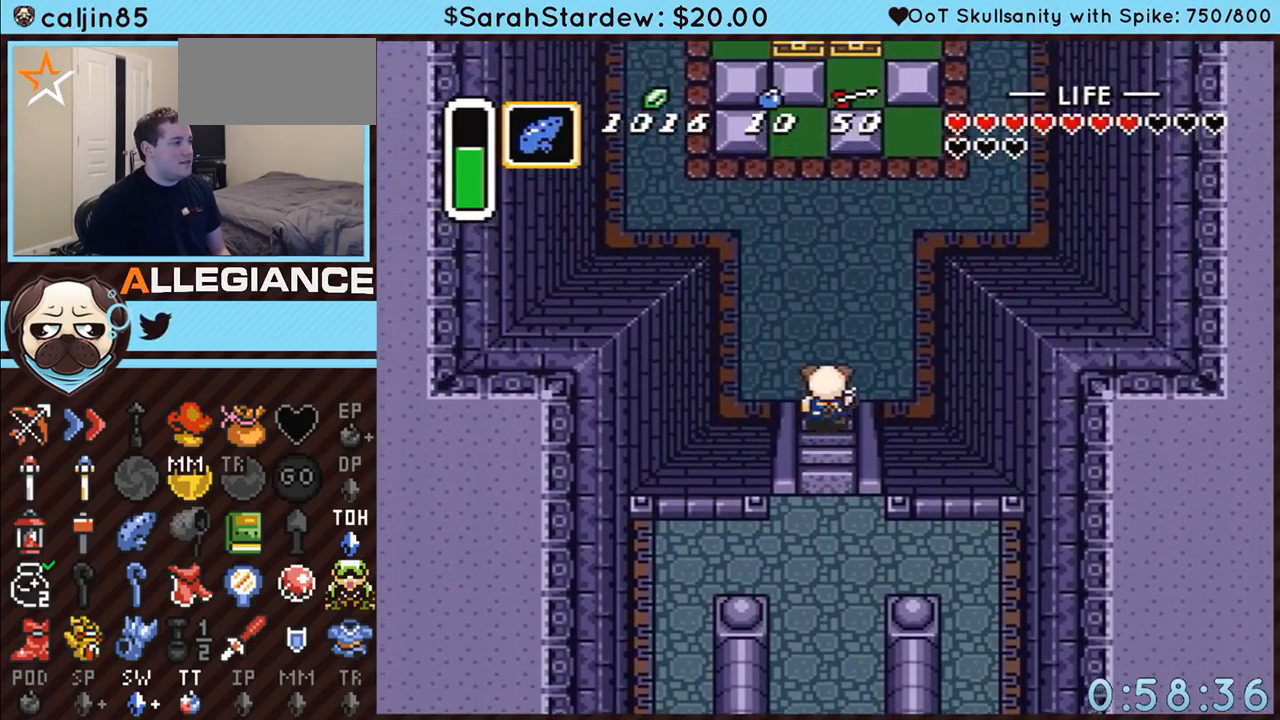
{"buttons": ["DPAD_UP", "DPAD_LEFT"], "events": [[467, "DPAD_LEFT", "down"]]}
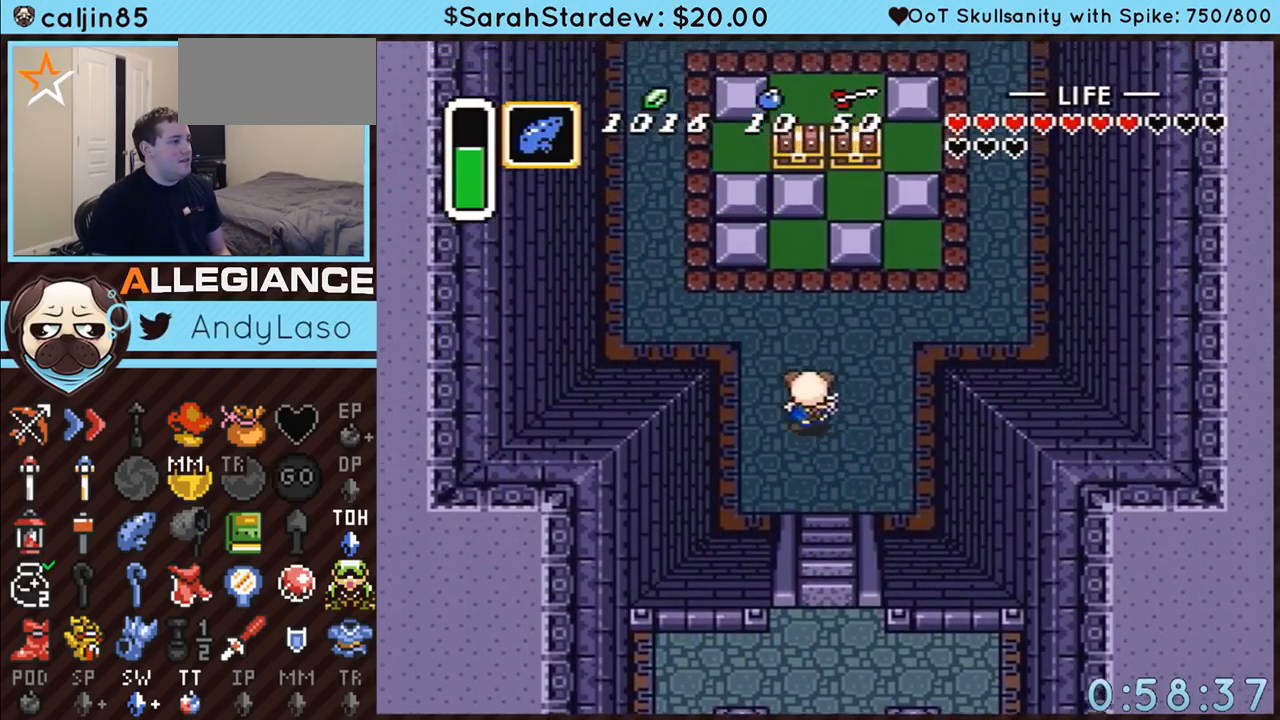
{"buttons": ["DPAD_UP"], "events": [[100, "DPAD_LEFT", "up"]]}
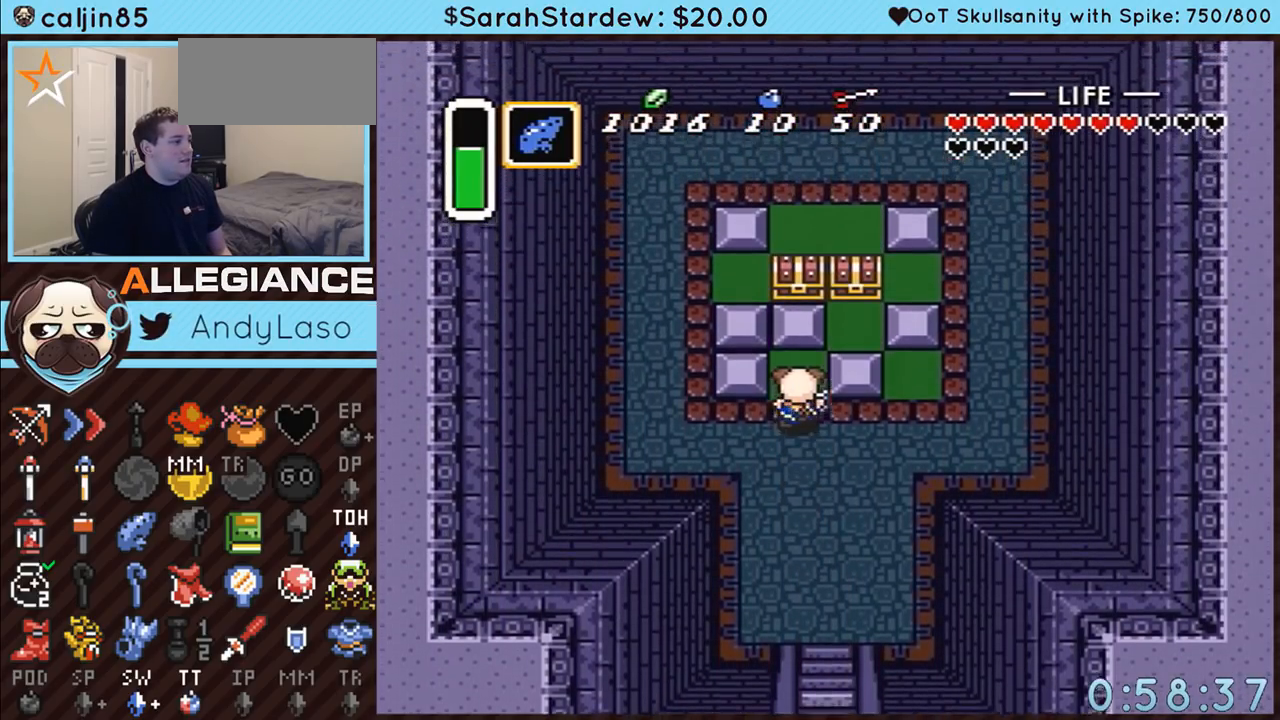
{"buttons": ["DPAD_LEFT"], "events": [[117, "DPAD_LEFT", "down"], [150, "DPAD_UP", "up"]]}
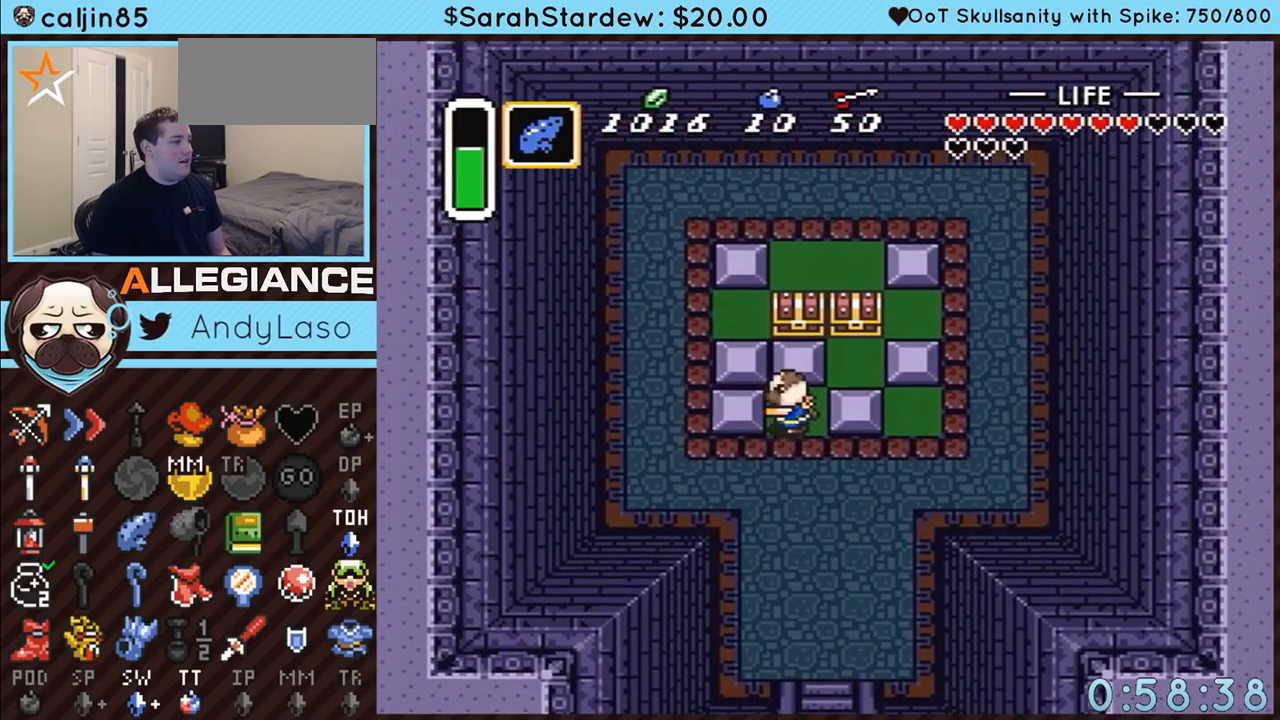
{"buttons": ["DPAD_UP"], "events": [[217, "DPAD_UP", "down"], [250, "DPAD_LEFT", "up"]]}
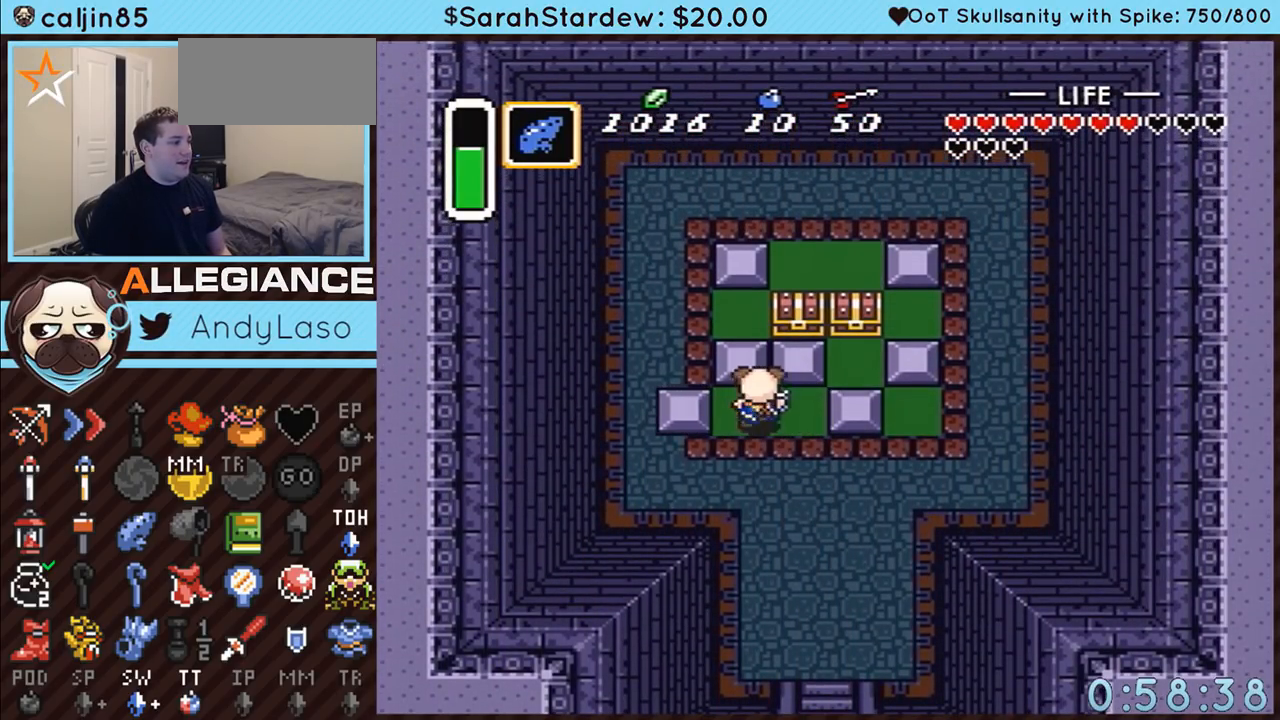
{"buttons": ["DPAD_RIGHT"], "events": [[133, "DPAD_RIGHT", "down"], [150, "DPAD_UP", "up"]]}
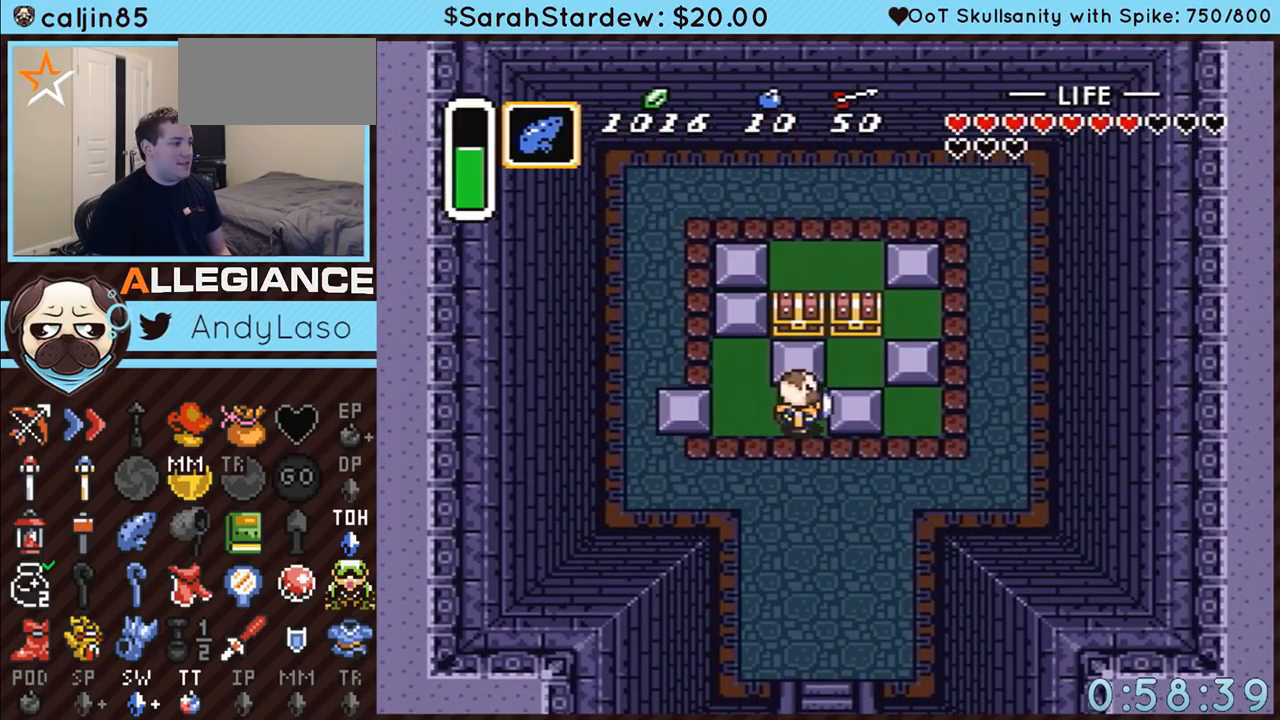
{"buttons": ["DPAD_UP"], "events": [[400, "DPAD_UP", "down"], [417, "DPAD_RIGHT", "up"]]}
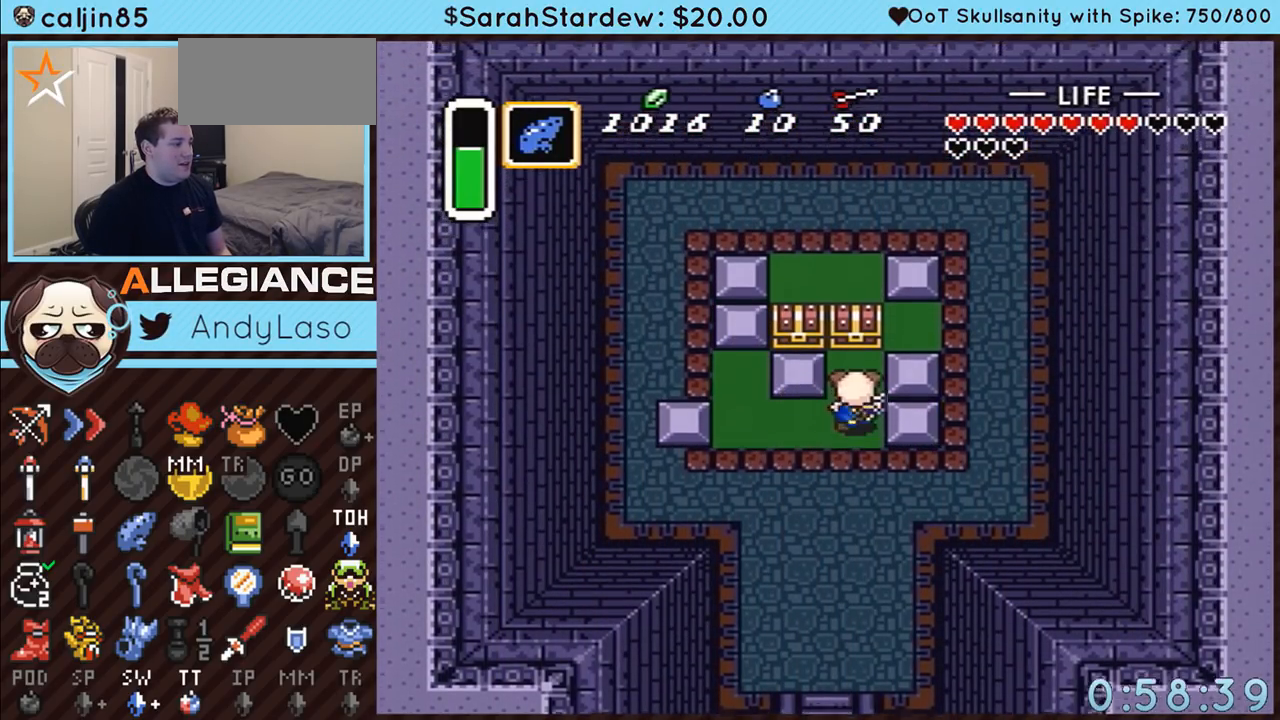
{"buttons": ["A"], "events": [[200, "A", "down"], [300, "DPAD_UP", "up"]]}
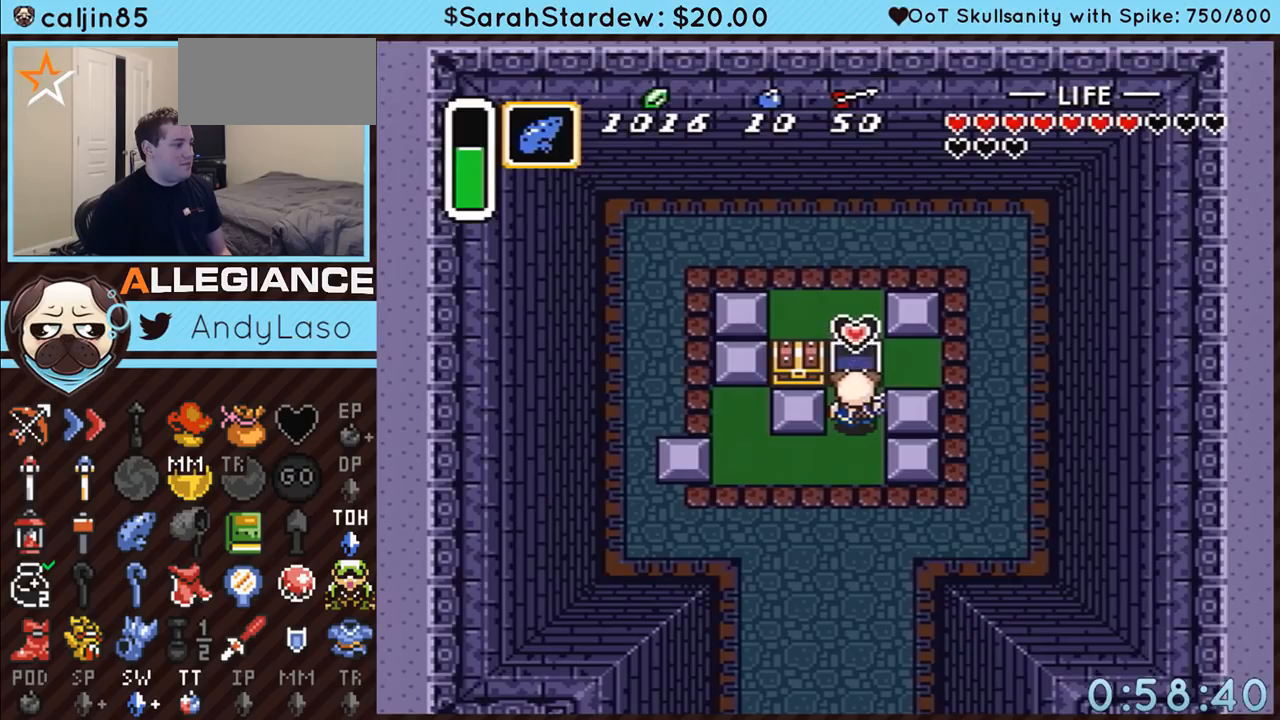
{"buttons": ["DPAD_LEFT"], "events": [[100, "A", "up"], [100, "DPAD_LEFT", "down"]]}
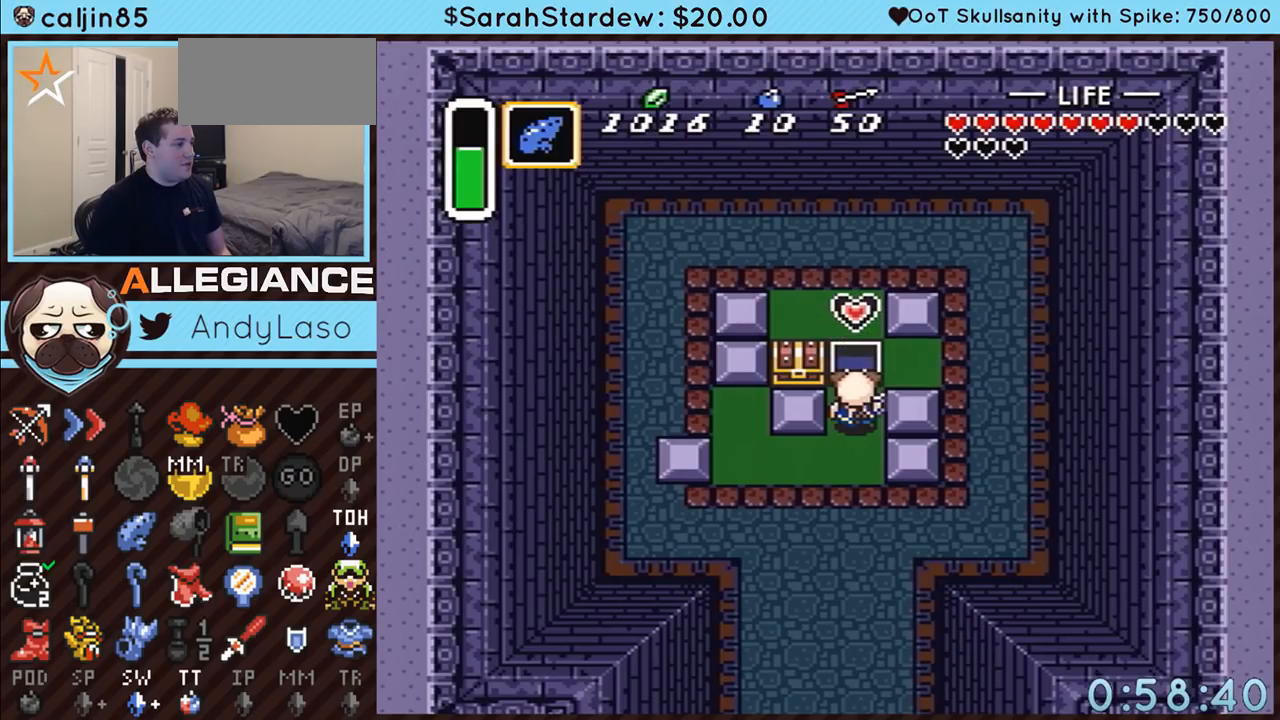
{"buttons": ["DPAD_LEFT"], "events": []}
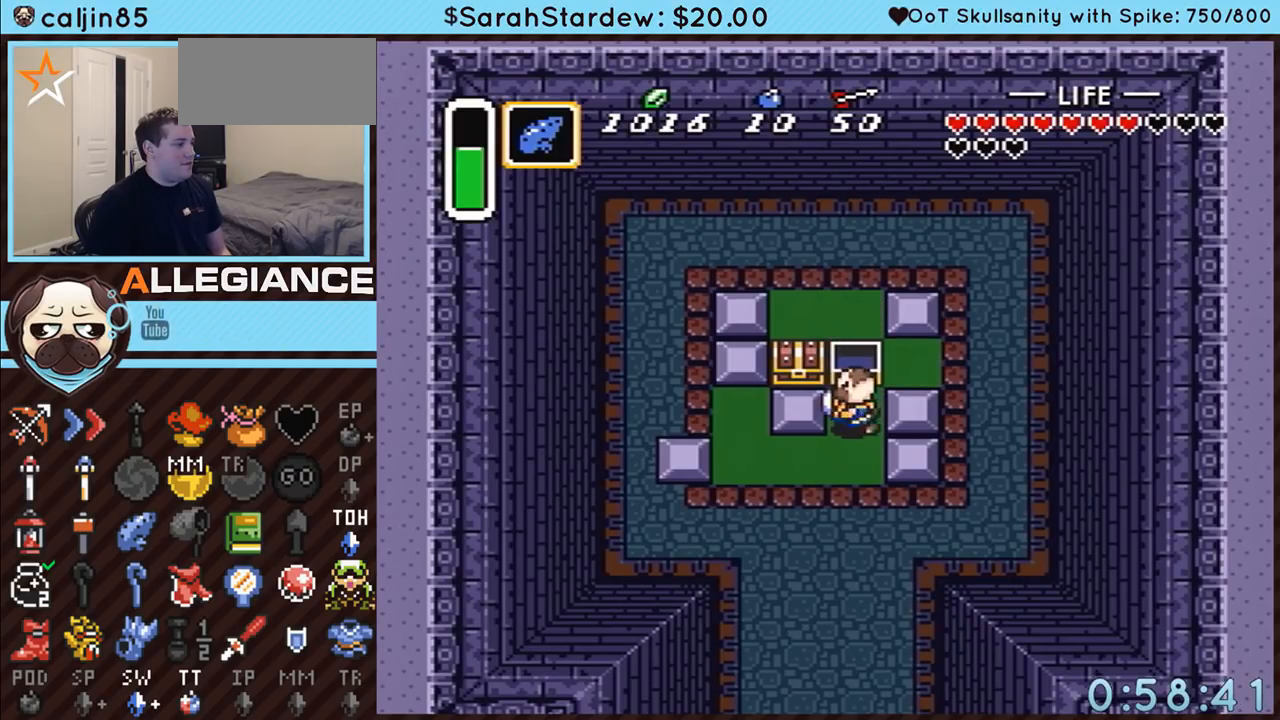
{"buttons": ["A"], "events": [[233, "DPAD_UP", "down"], [267, "DPAD_LEFT", "up"], [283, "A", "down"], [283, "DPAD_UP", "up"]]}
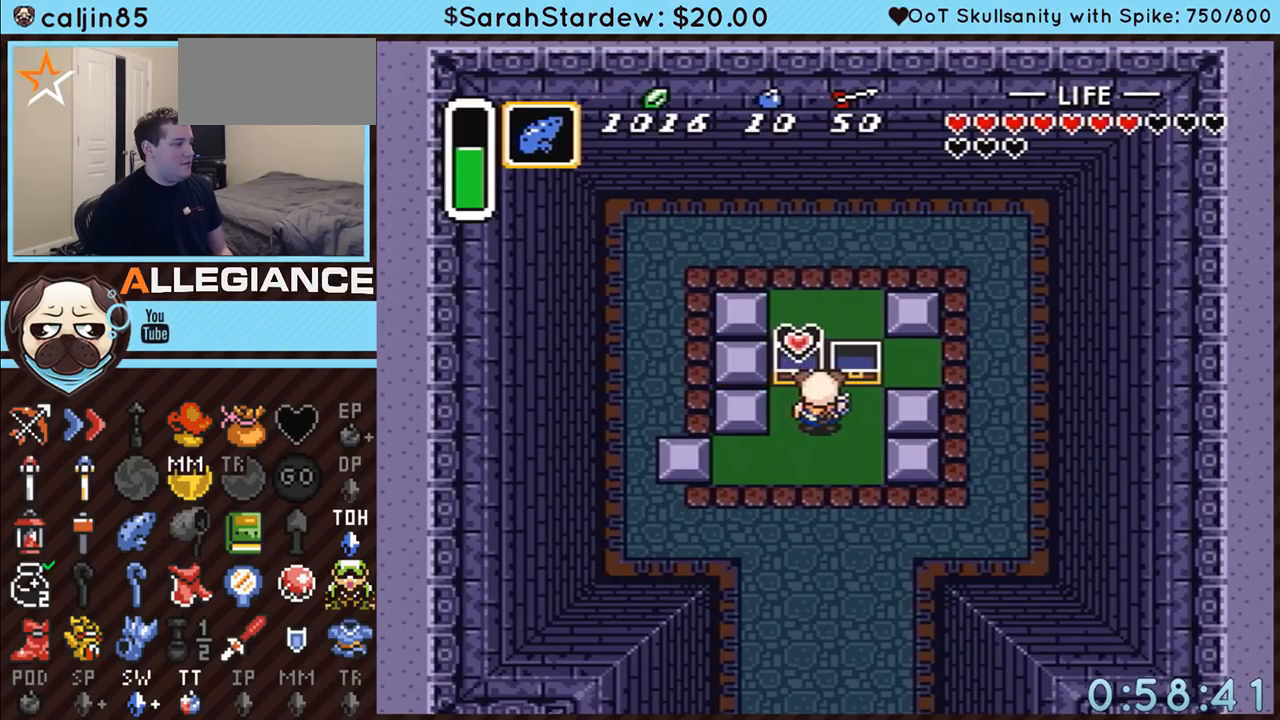
{"buttons": ["DPAD_DOWN"], "events": [[100, "DPAD_DOWN", "down"], [167, "A", "up"]]}
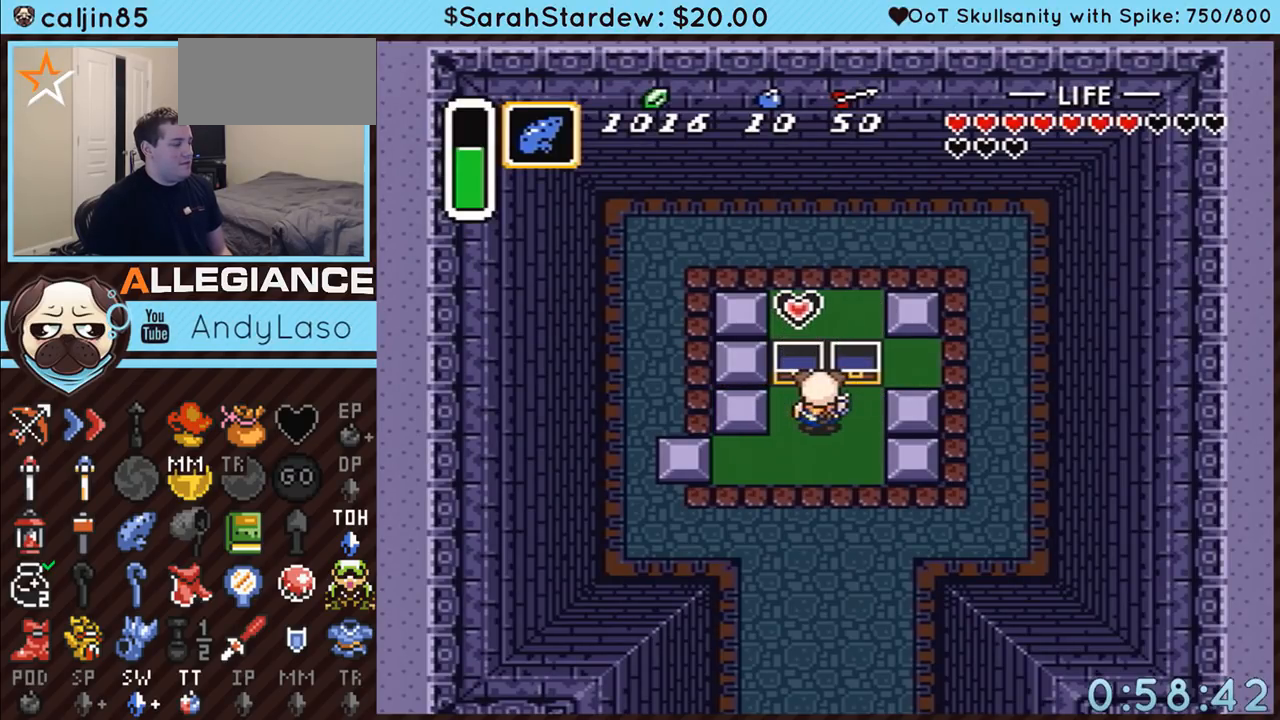
{"buttons": ["A", "DPAD_DOWN"], "events": [[417, "A", "down"], [417, "DPAD_RIGHT", "down"], [483, "DPAD_RIGHT", "up"]]}
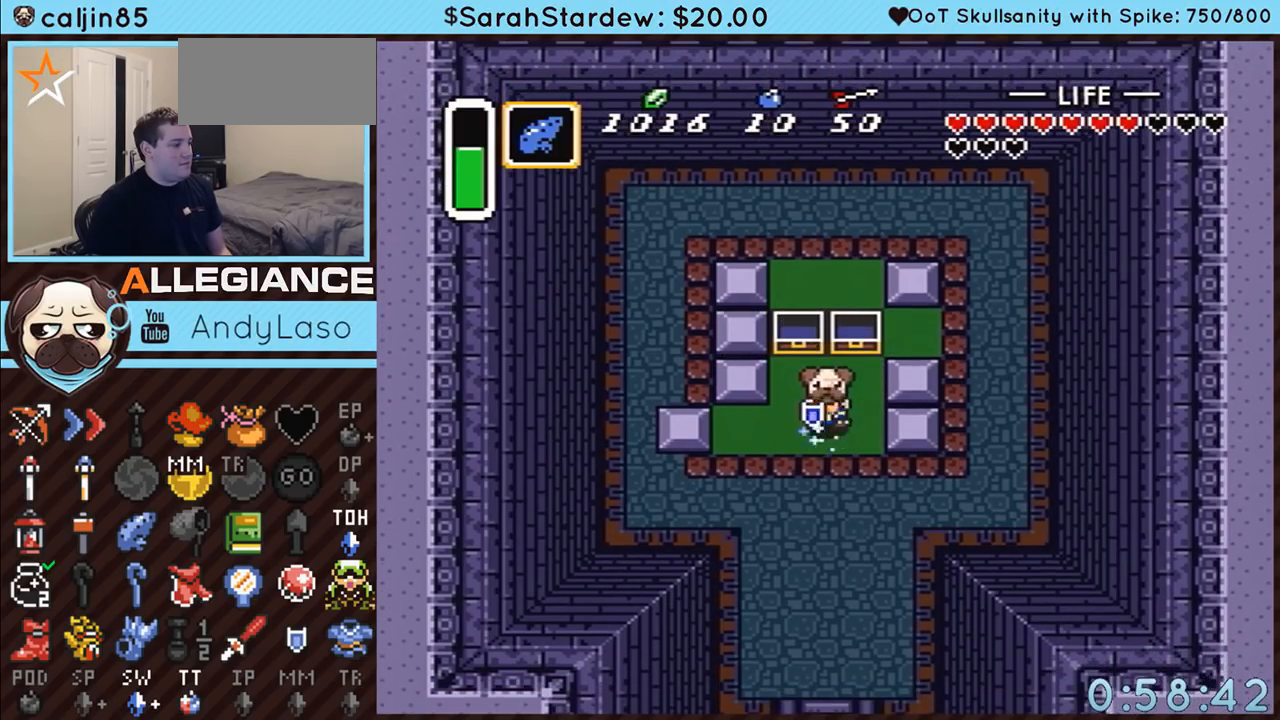
{"buttons": ["A"], "events": [[367, "DPAD_DOWN", "up"]]}
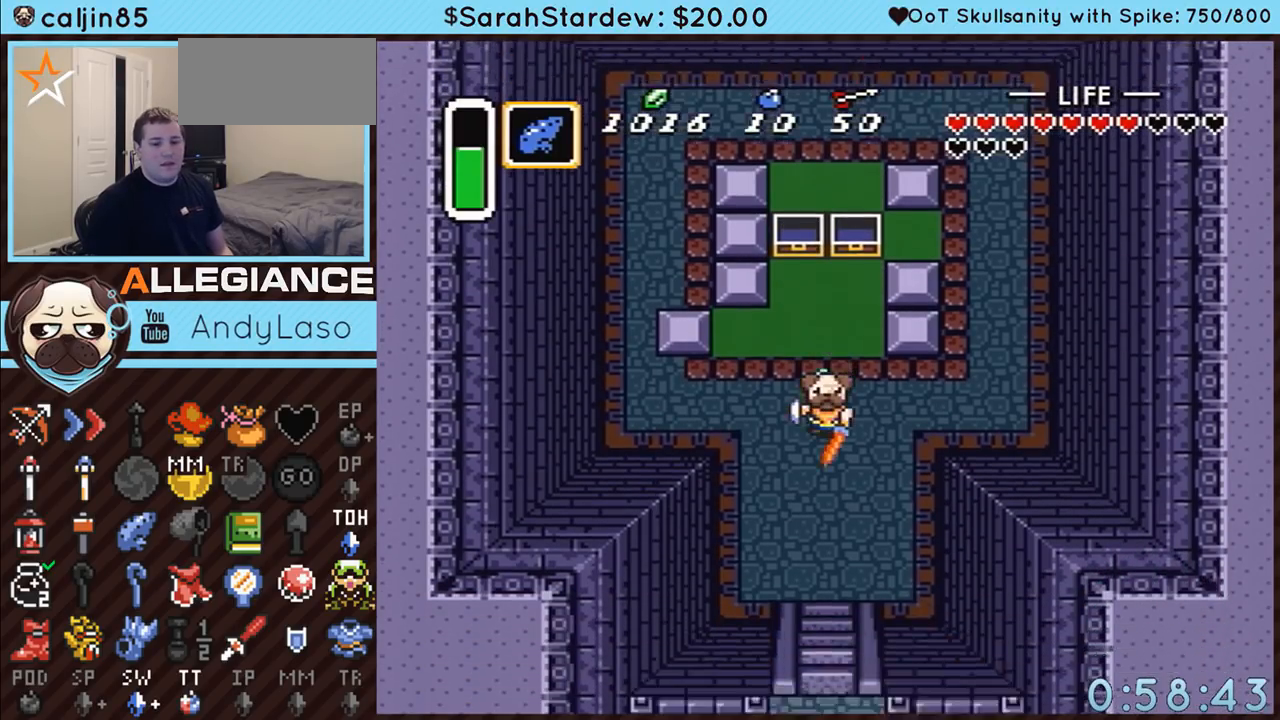
{"buttons": ["A"], "events": []}
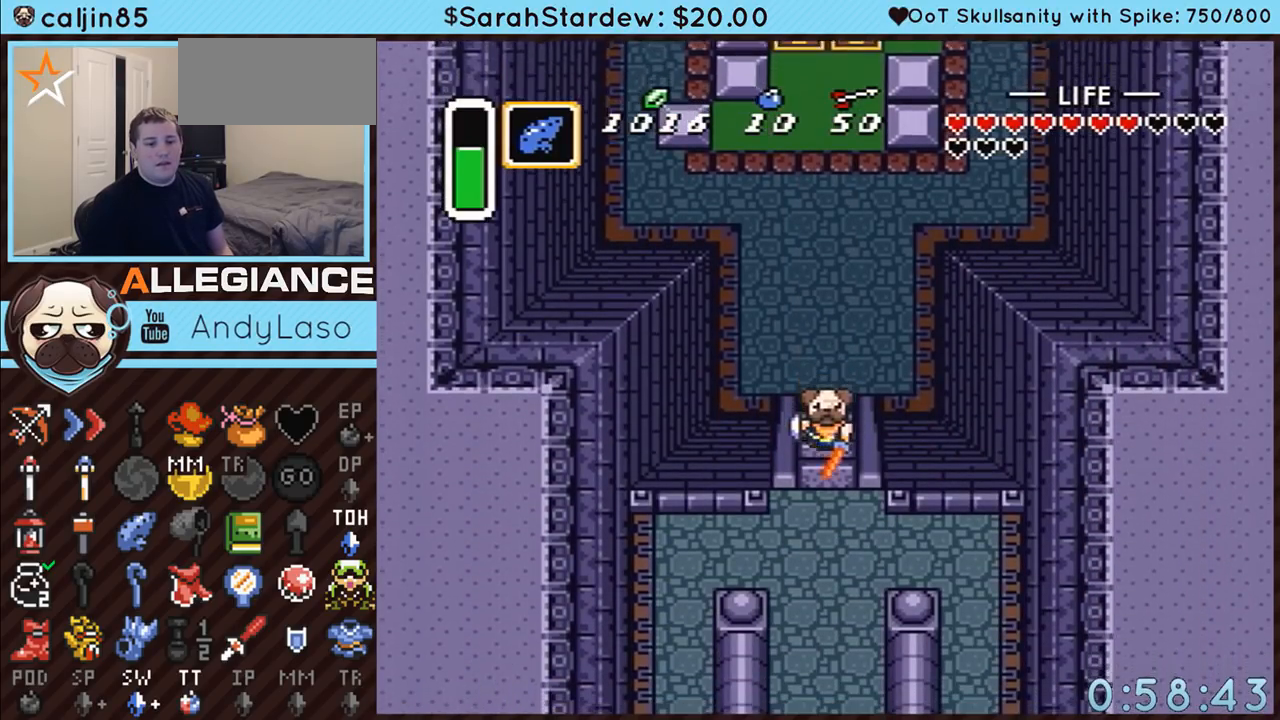
{"buttons": ["DPAD_DOWN"], "events": [[267, "A", "up"], [283, "DPAD_DOWN", "down"]]}
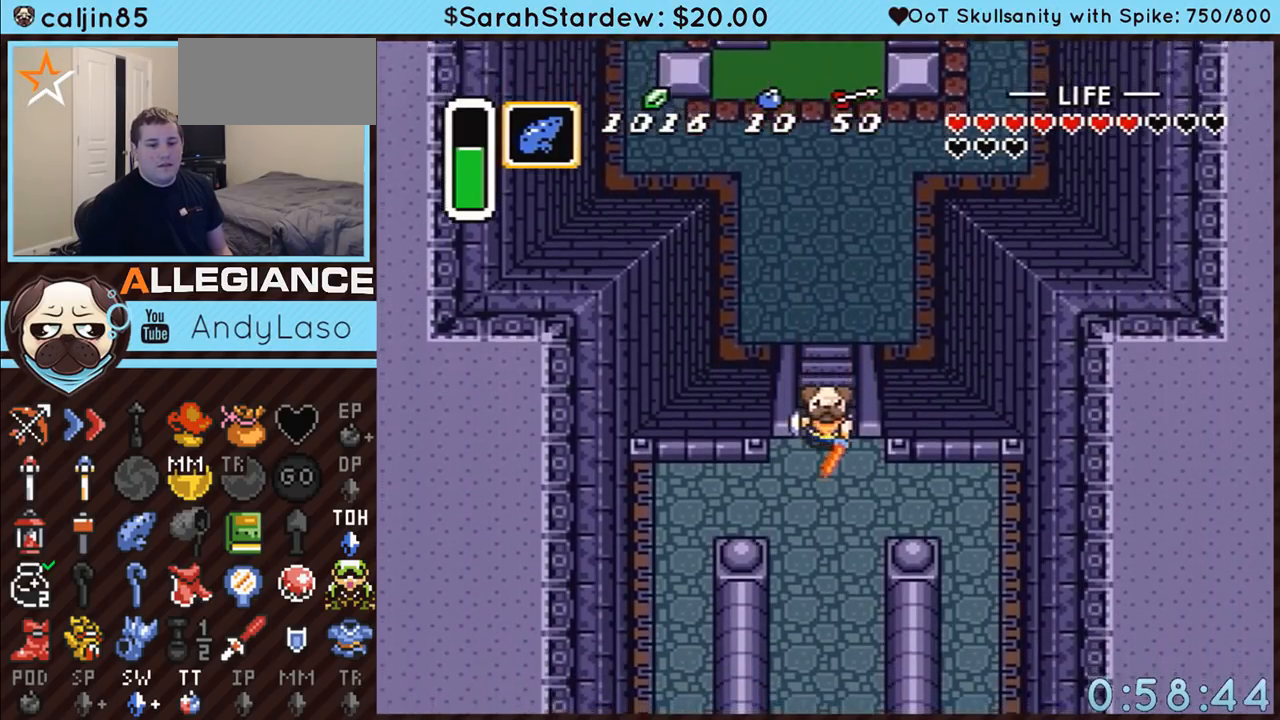
{"buttons": ["A", "DPAD_DOWN"], "events": [[450, "A", "down"]]}
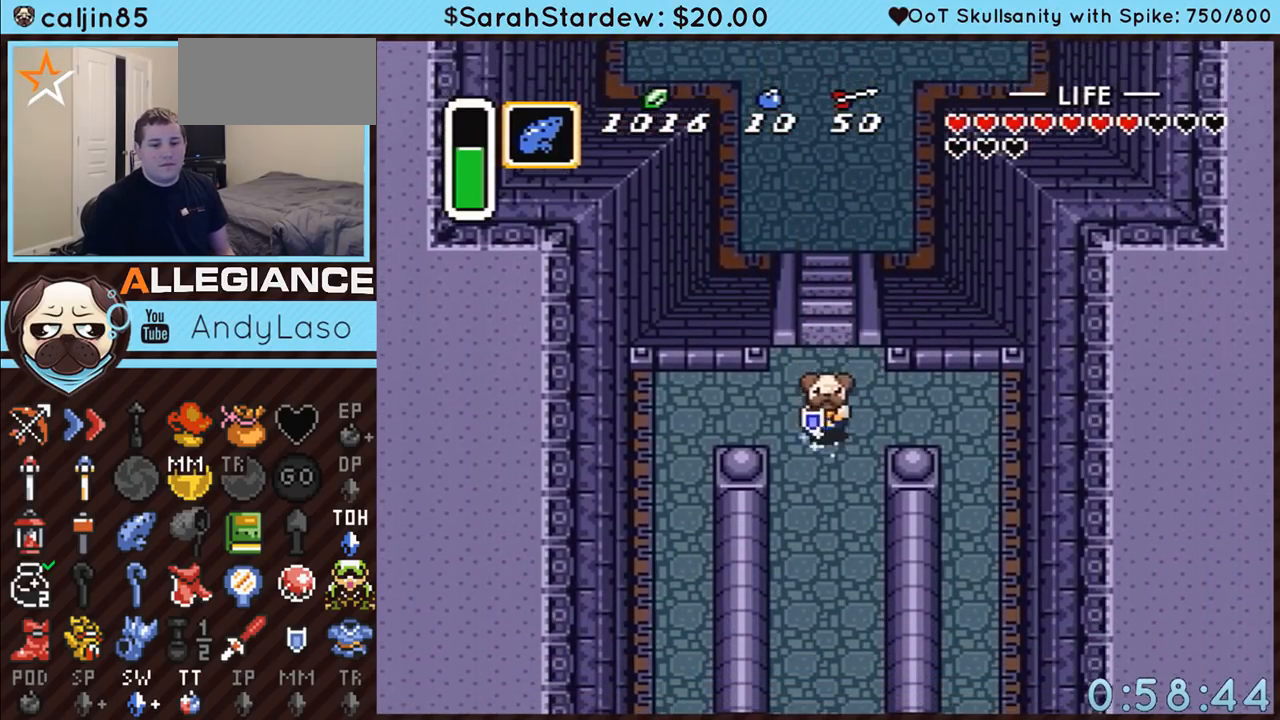
{"buttons": ["A"], "events": [[200, "DPAD_DOWN", "up"]]}
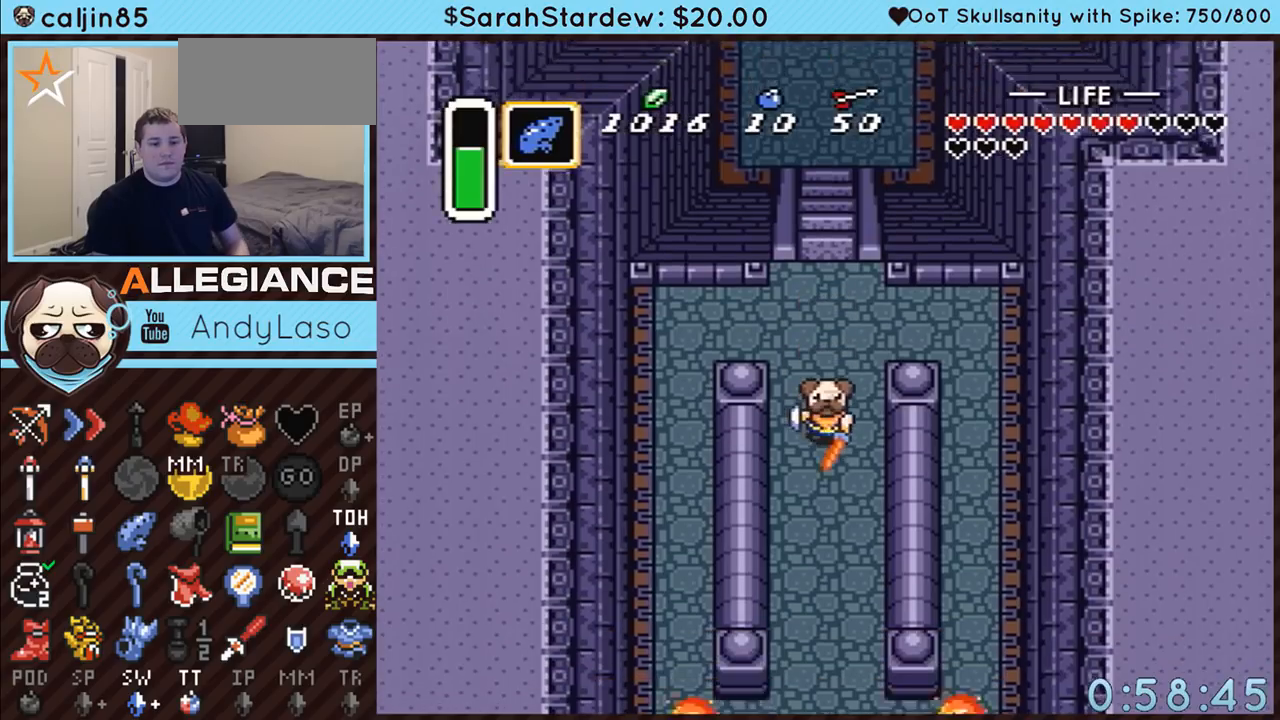
{"buttons": ["A"], "events": []}